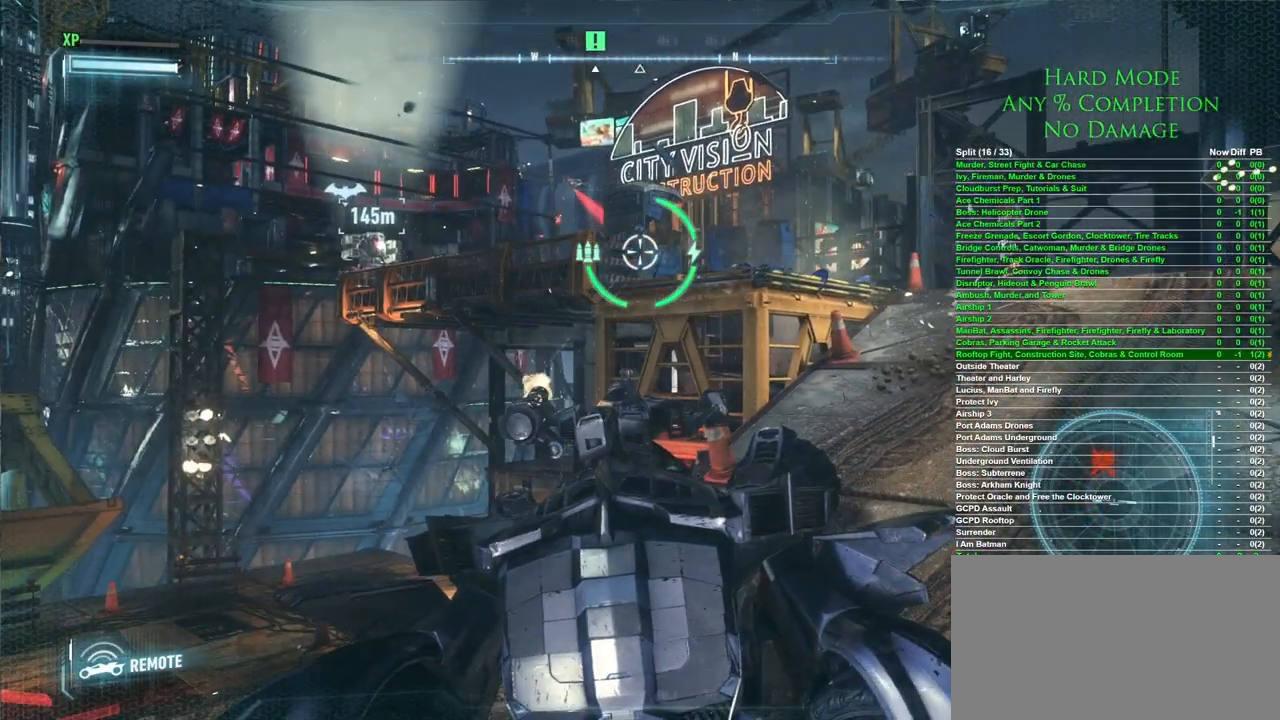
Gameplay with keyboard and mouse; each line is a JSON object with the keys and mouse buttons held at the frame after it. "events" lists presses ("down") and releases ("up") of "1", "2", "3", "4", "5", "a", "alt", "c", "caps_lock", "ctrl", "d", "e", "f", "g", "q", "r", "s", "shift", "space", "t", "tab", "v", "w", "x", "z", "mouse_left", "mouse_wheel" and "mouse_right" between this image and that frame as [ms after this image, input, new state], when the widget could be followed in between. "mouse_left", "mouse_wheel", "mouse_right" = the "left", "wheel", "right" buttons of the "mouse" list. No other keys are recorded. "wheel" means that the mouse wheel is clicked or scrolled. Mouse movement is not recorded.
{"keys": [], "mouse": ["right"], "events": []}
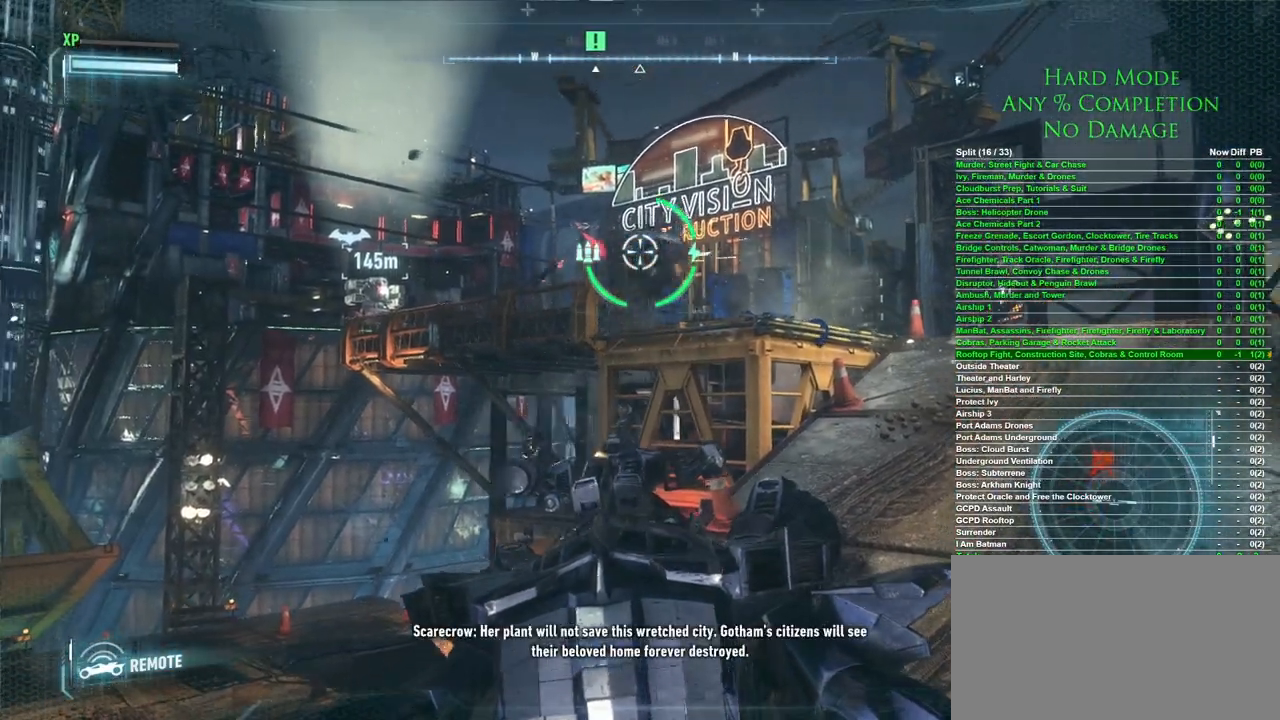
{"keys": [], "mouse": [], "events": [[317, "mouse_right", "up"]]}
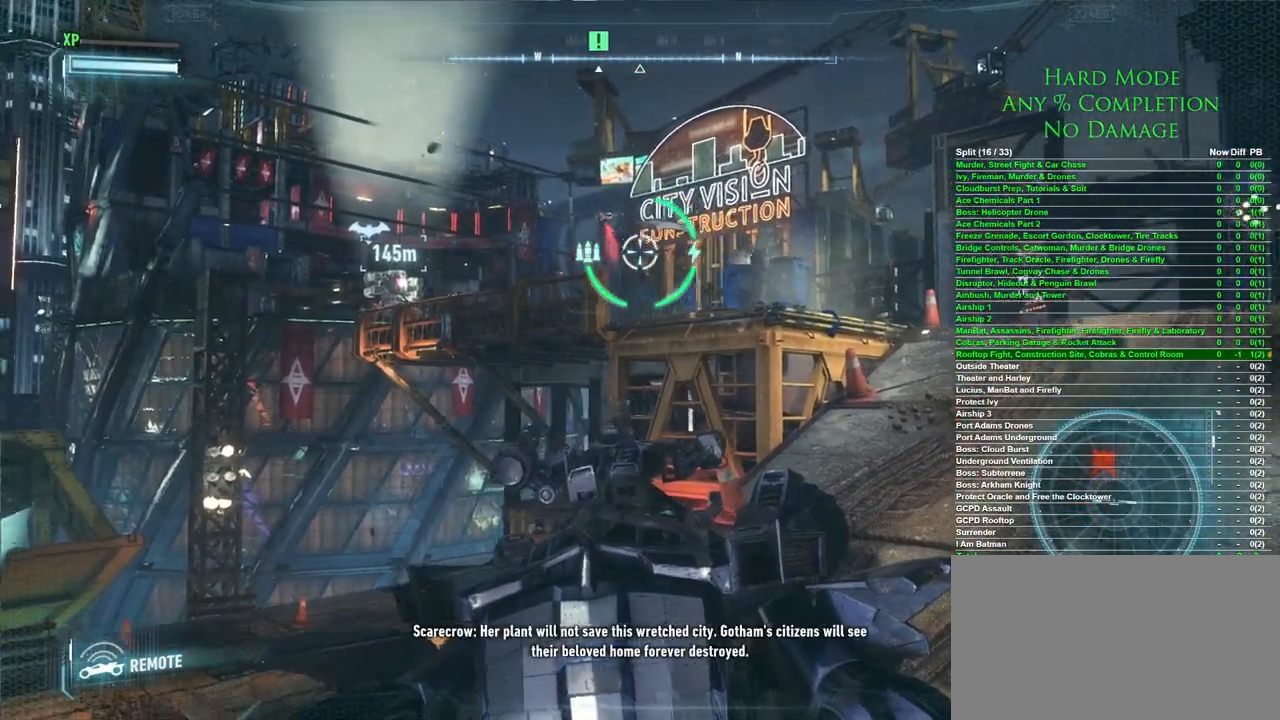
{"keys": [], "mouse": ["right"], "events": [[200, "mouse_right", "down"]]}
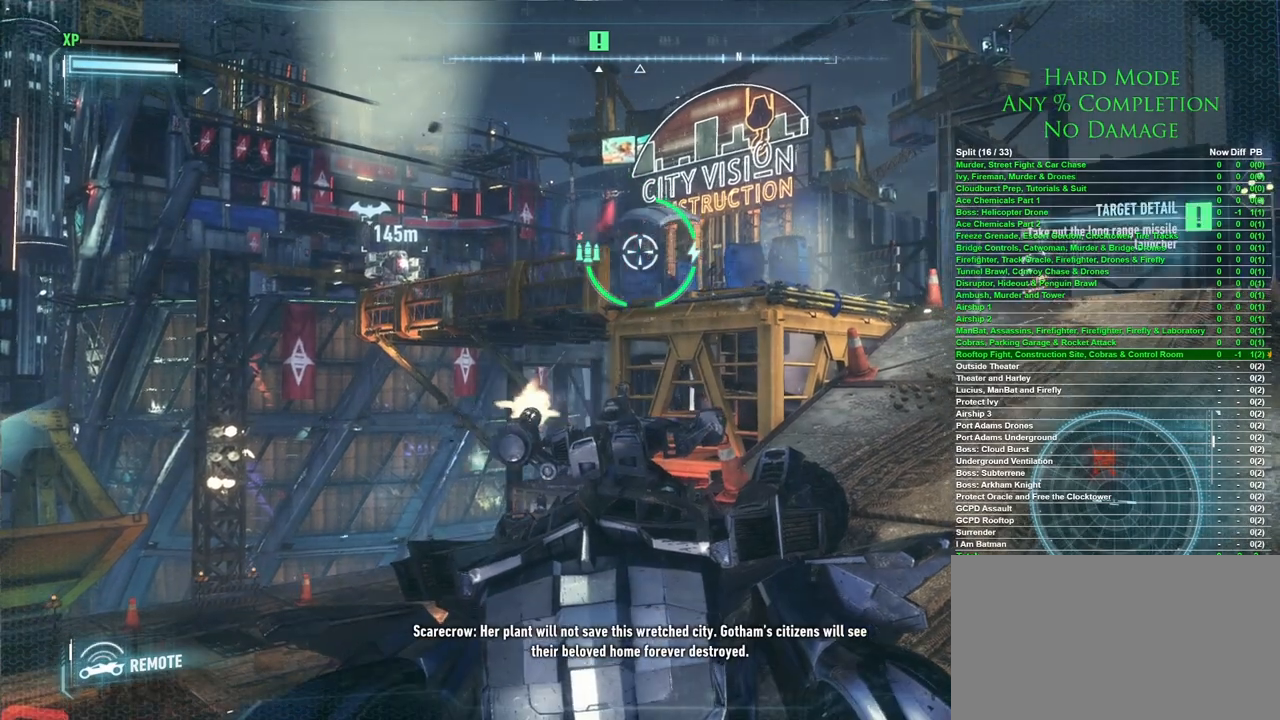
{"keys": [], "mouse": [], "events": [[400, "mouse_right", "up"]]}
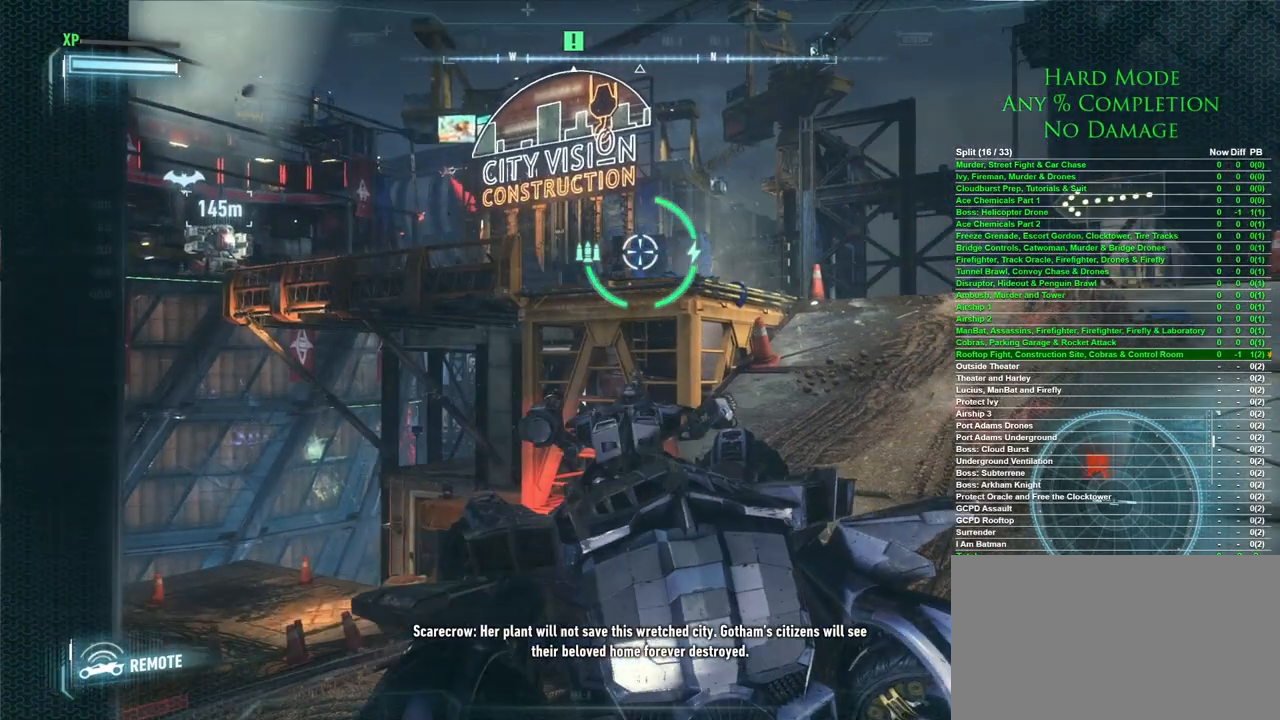
{"keys": [], "mouse": ["right"], "events": [[133, "mouse_right", "down"]]}
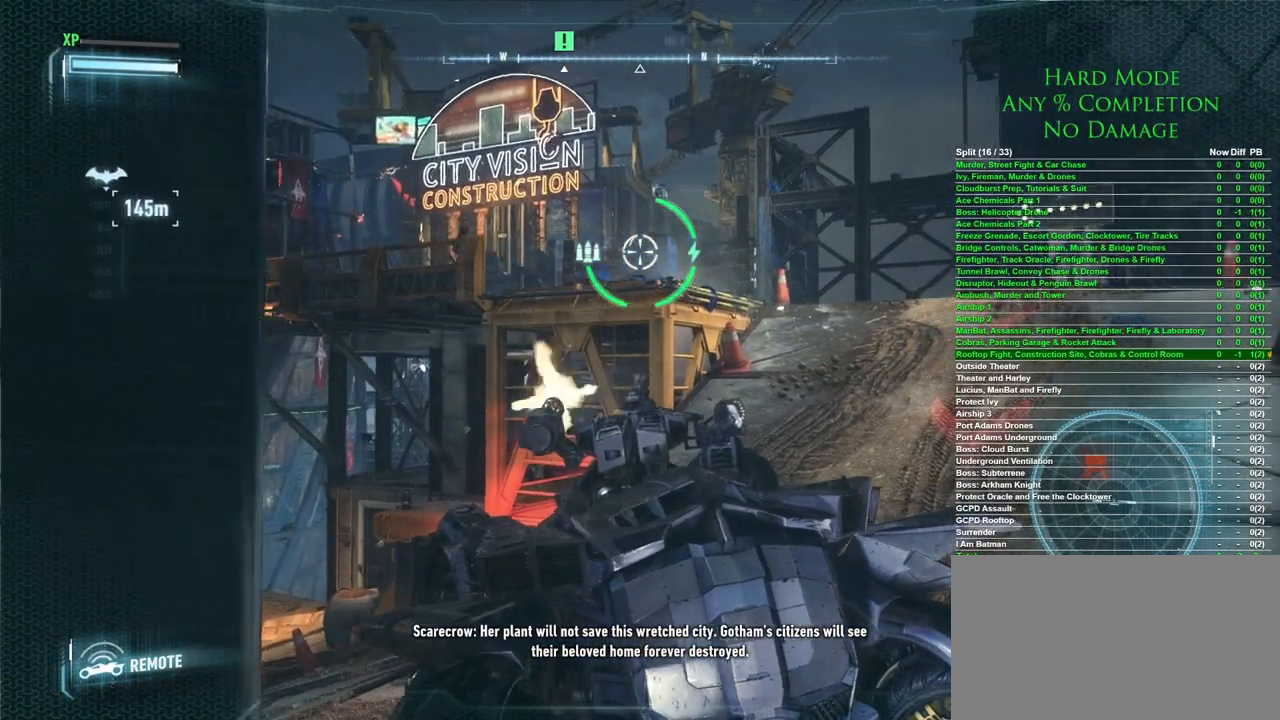
{"keys": [], "mouse": ["right"], "events": [[17, "mouse_right", "up"], [250, "mouse_right", "down"]]}
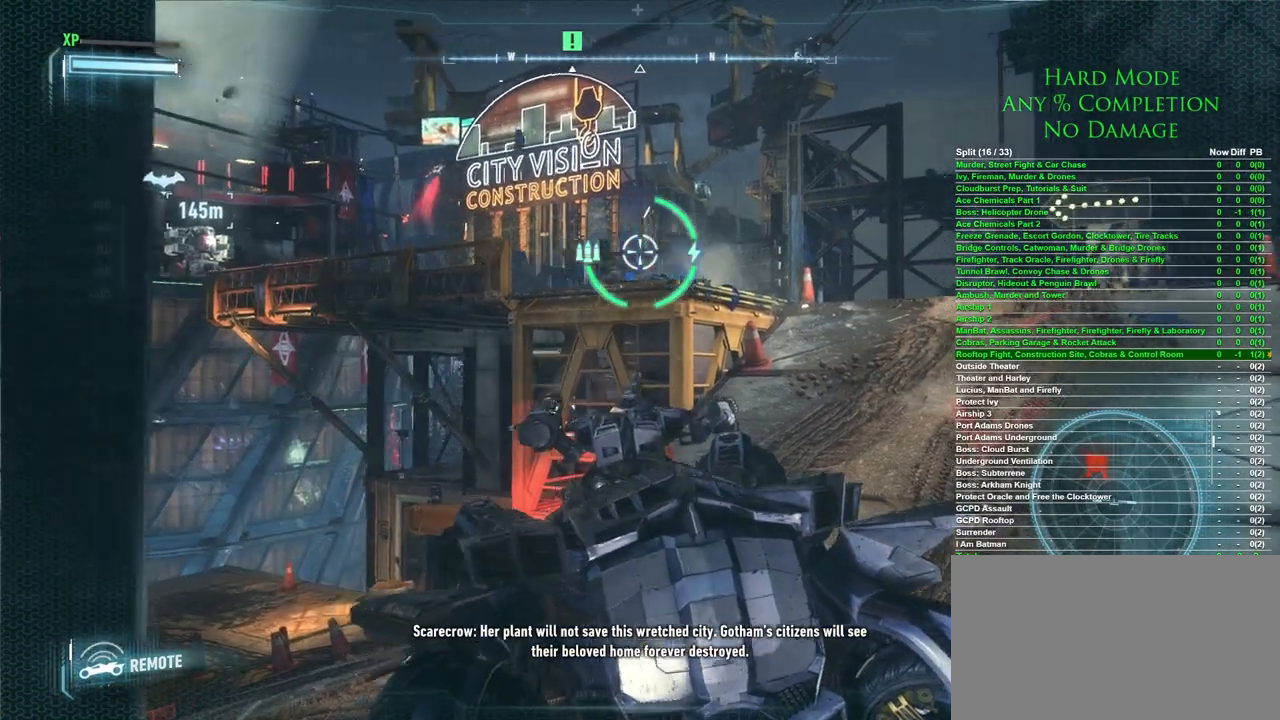
{"keys": [], "mouse": ["right"], "events": [[67, "mouse_right", "up"], [217, "mouse_right", "down"]]}
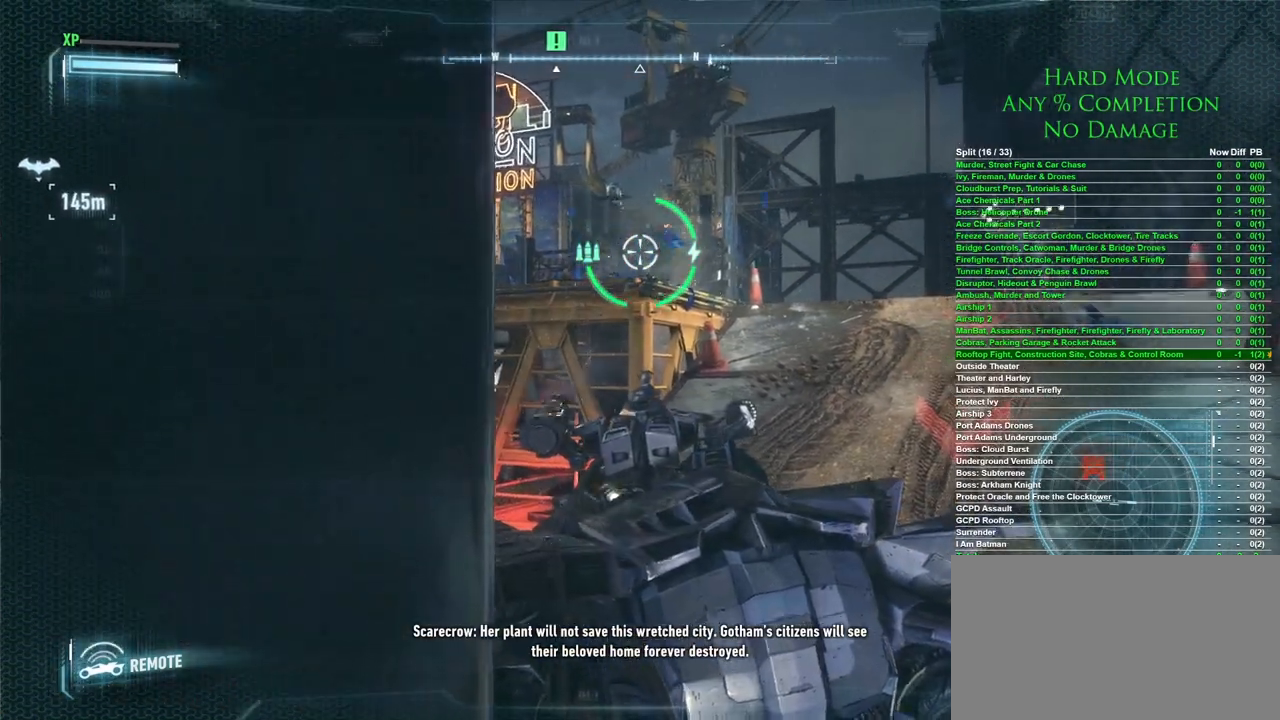
{"keys": [], "mouse": [], "events": [[317, "mouse_right", "up"]]}
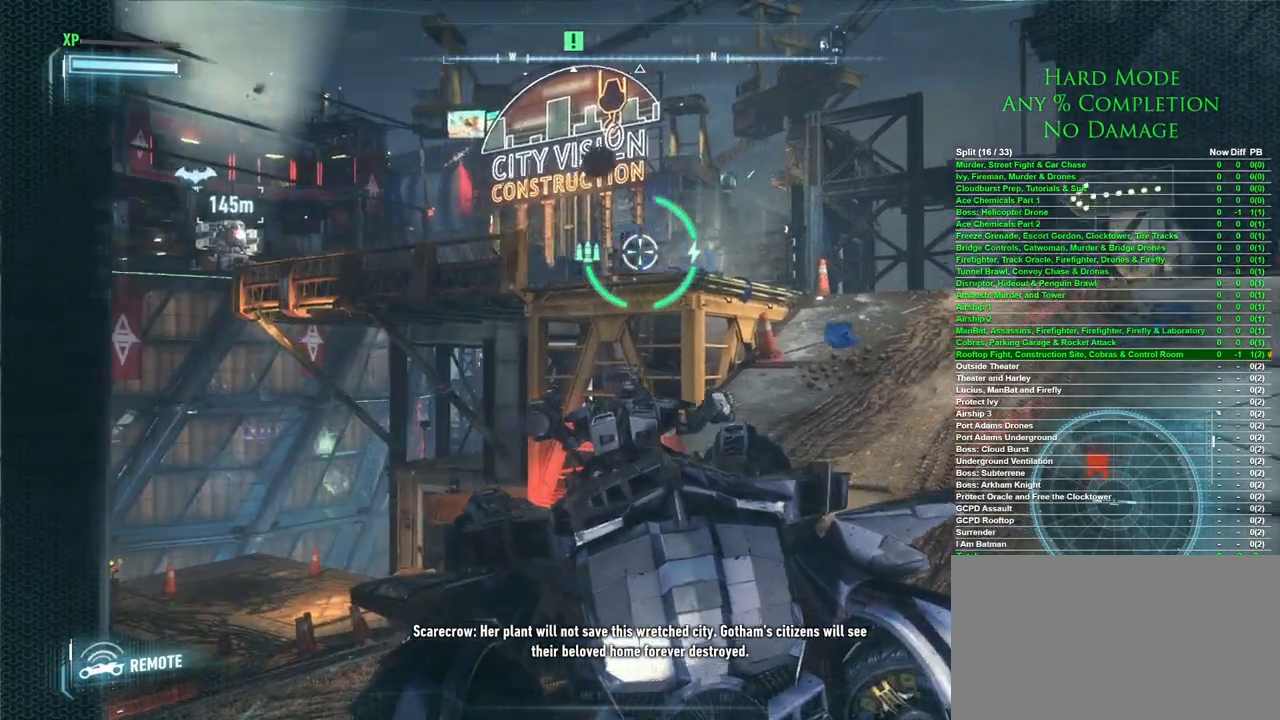
{"keys": [], "mouse": [], "events": []}
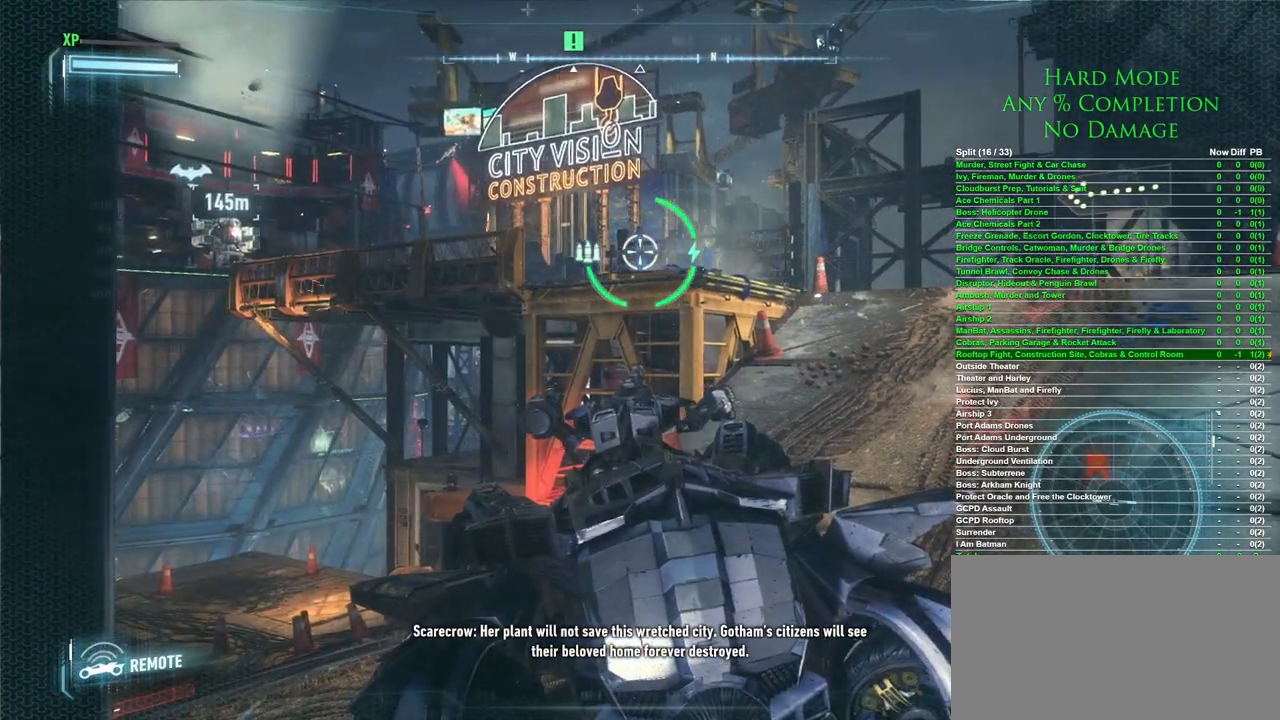
{"keys": [], "mouse": ["right"], "events": [[83, "mouse_right", "down"]]}
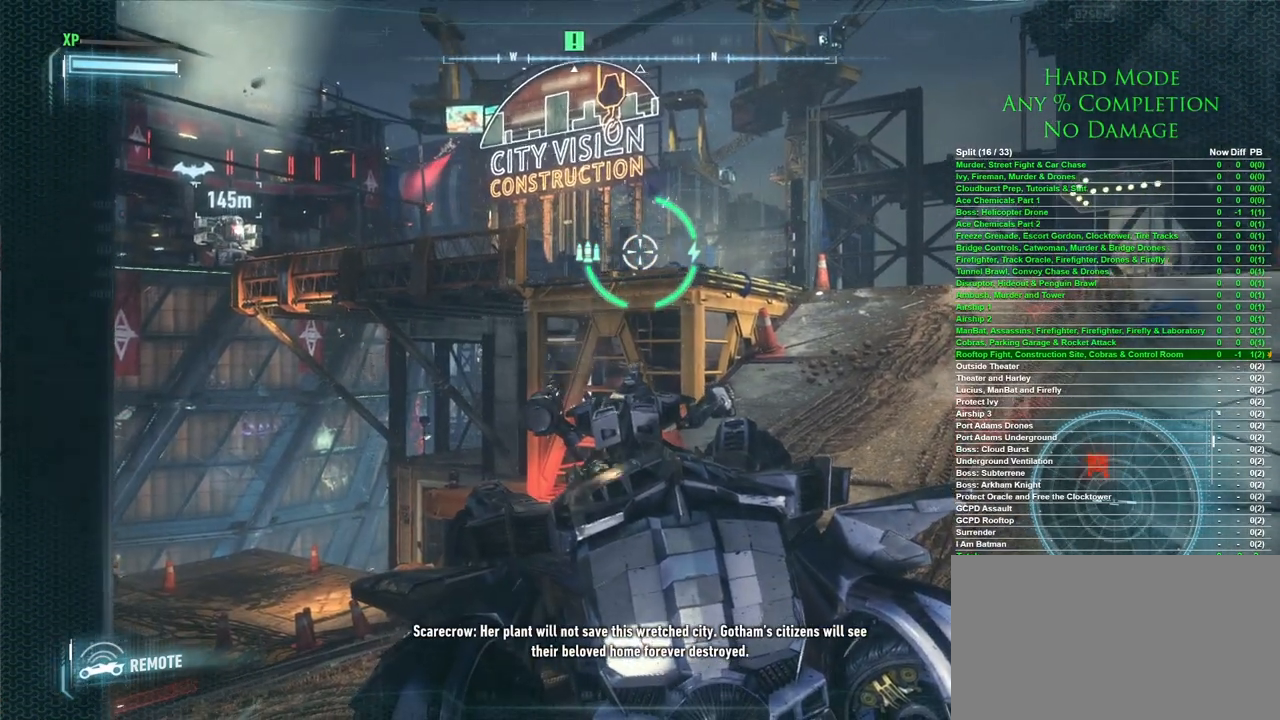
{"keys": [], "mouse": [], "events": [[33, "mouse_right", "up"]]}
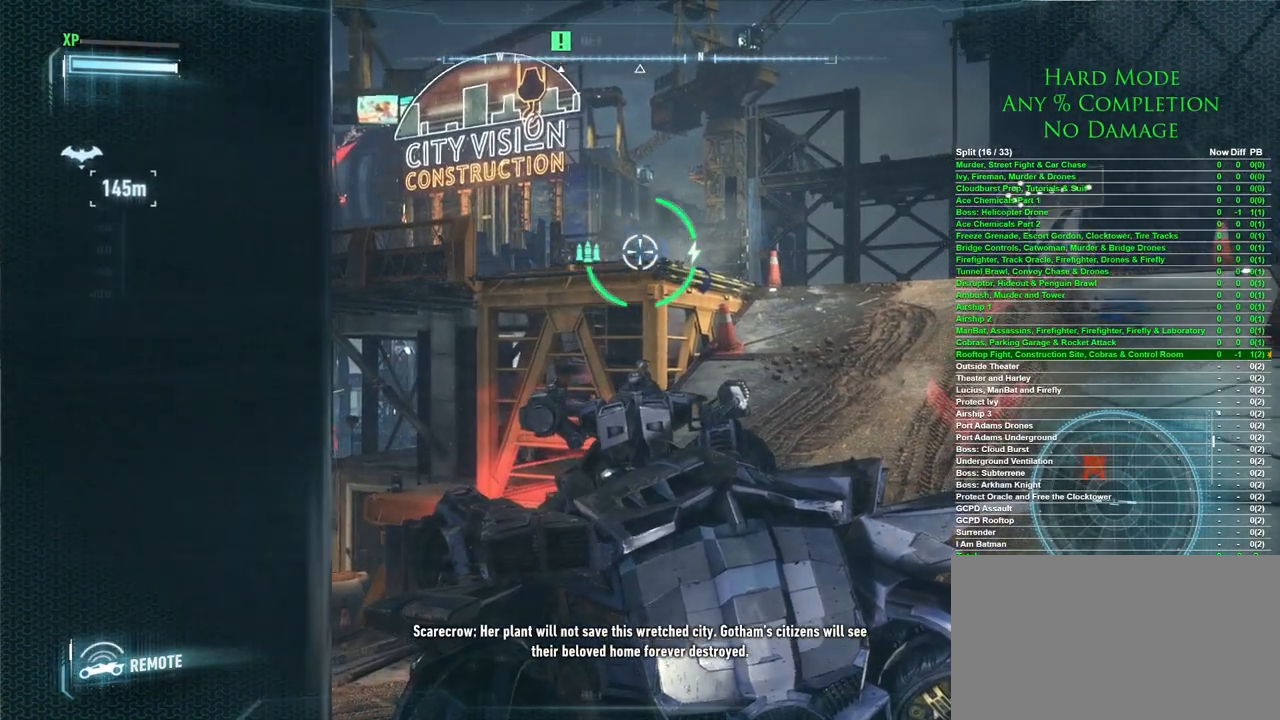
{"keys": [], "mouse": ["right"], "events": [[150, "mouse_right", "down"]]}
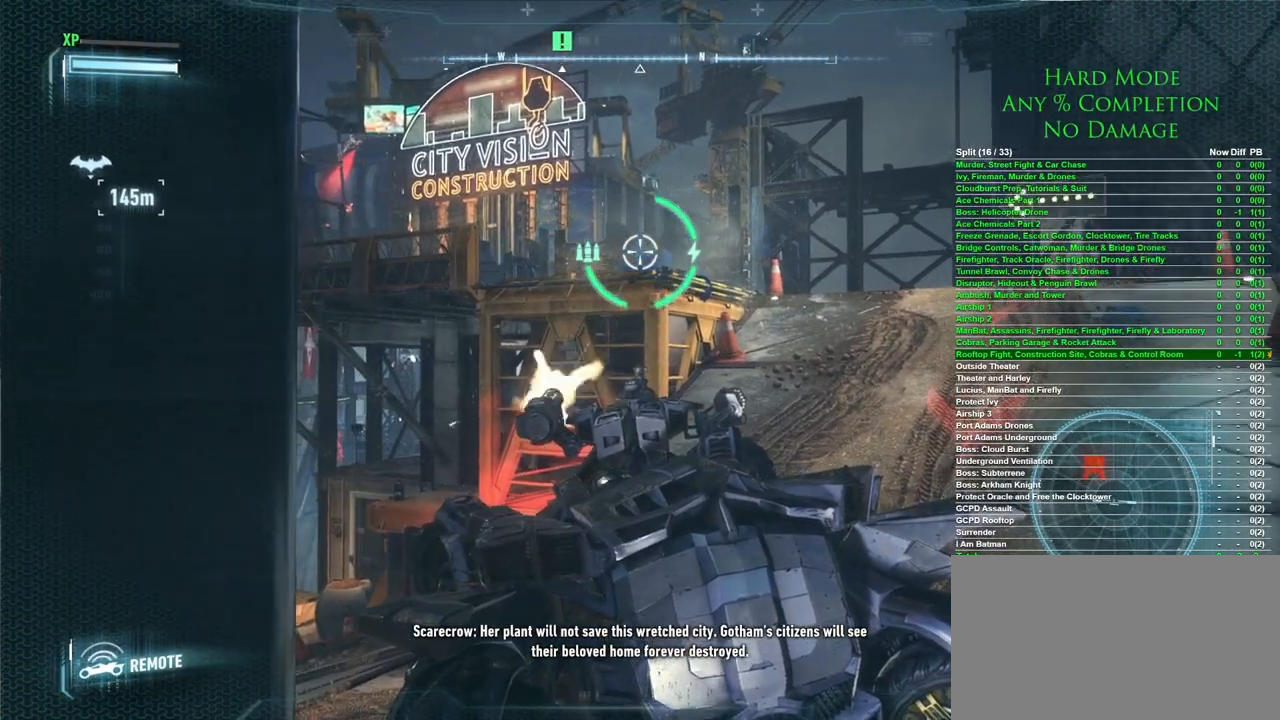
{"keys": [], "mouse": [], "events": [[500, "mouse_right", "up"]]}
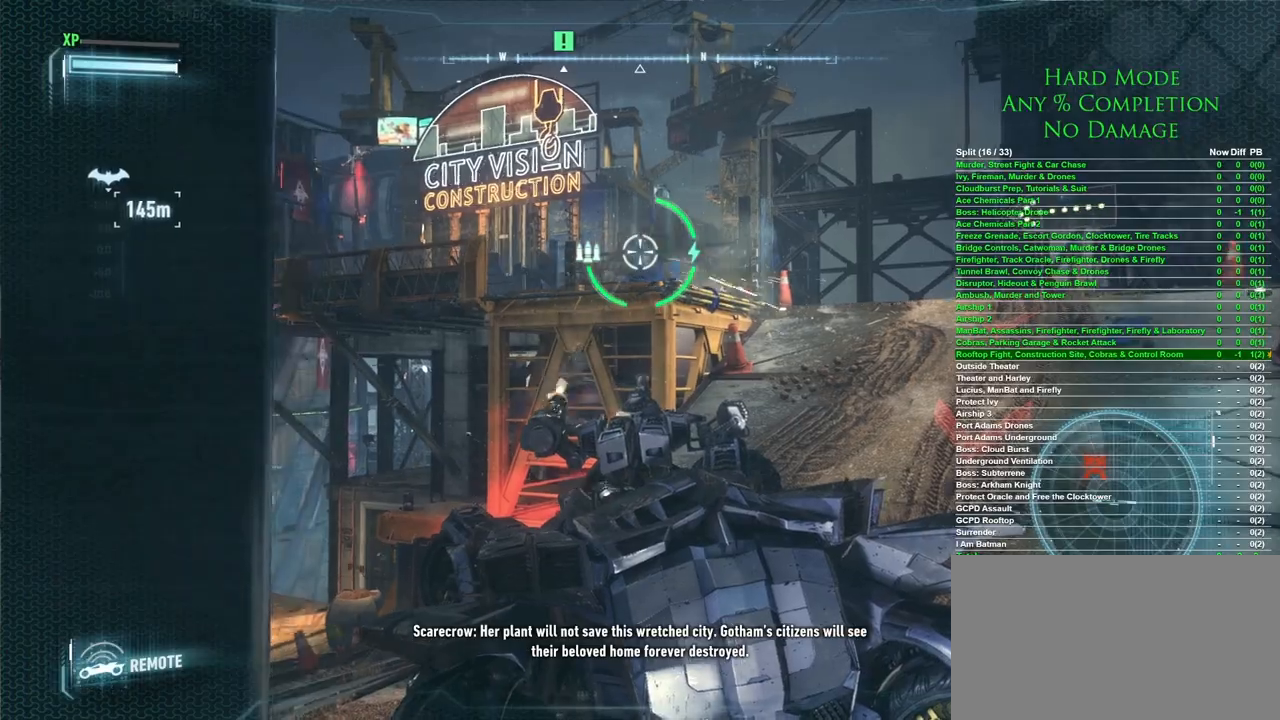
{"keys": [], "mouse": [], "events": [[283, "mouse_right", "down"], [317, "d", "down"], [467, "d", "up"], [467, "mouse_right", "up"]]}
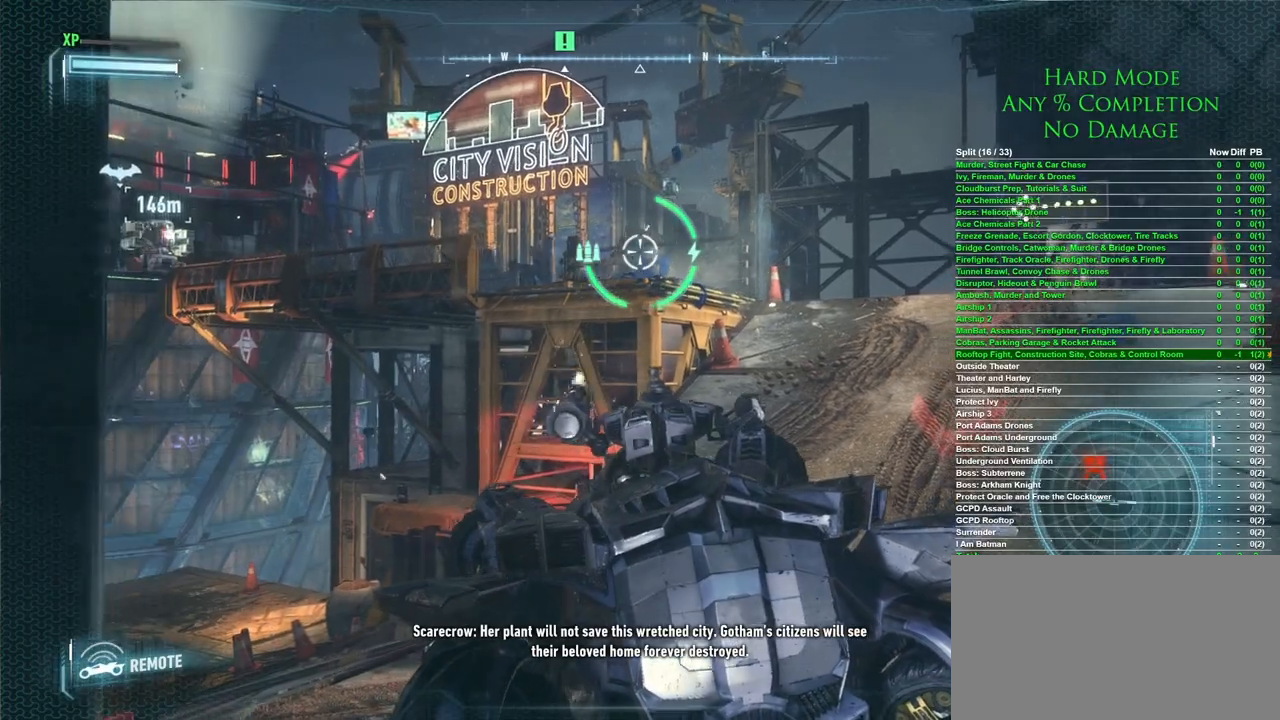
{"keys": [], "mouse": ["right"], "events": [[433, "mouse_right", "down"]]}
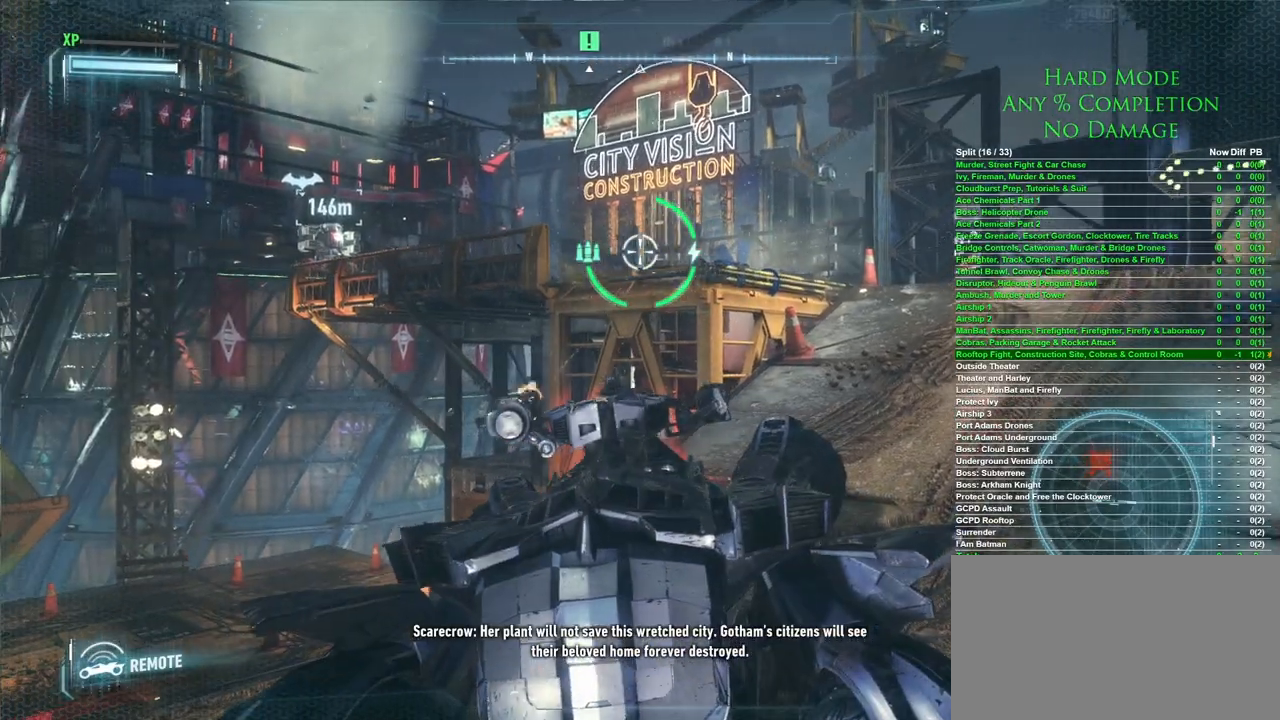
{"keys": [], "mouse": ["right"], "events": []}
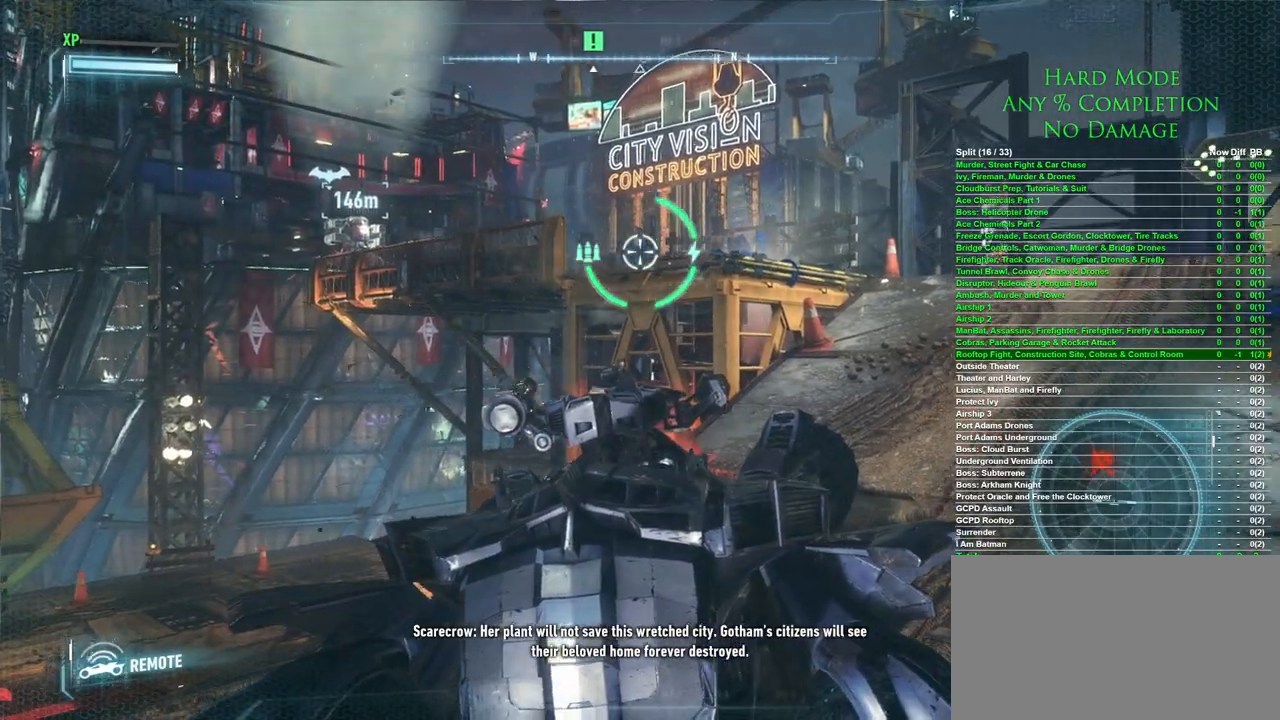
{"keys": [], "mouse": ["right"], "events": [[33, "mouse_right", "up"], [233, "mouse_right", "down"]]}
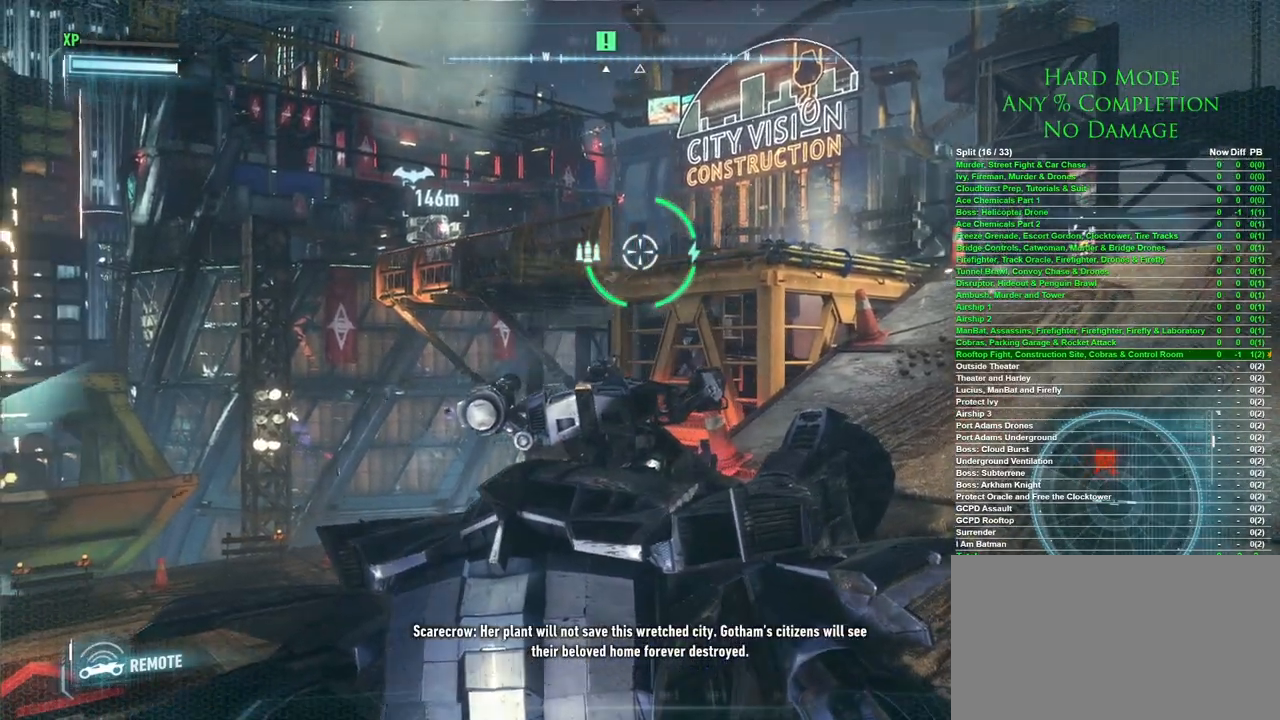
{"keys": [], "mouse": ["right"], "events": []}
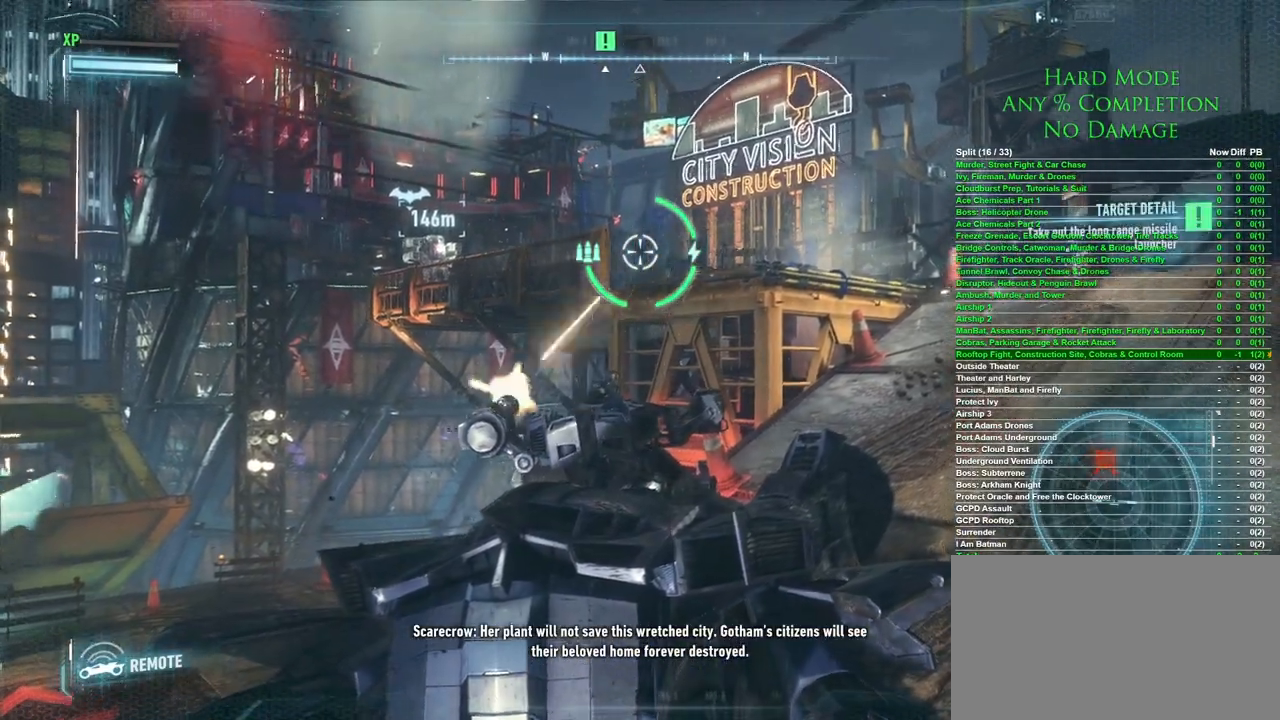
{"keys": [], "mouse": [], "events": [[117, "mouse_right", "up"]]}
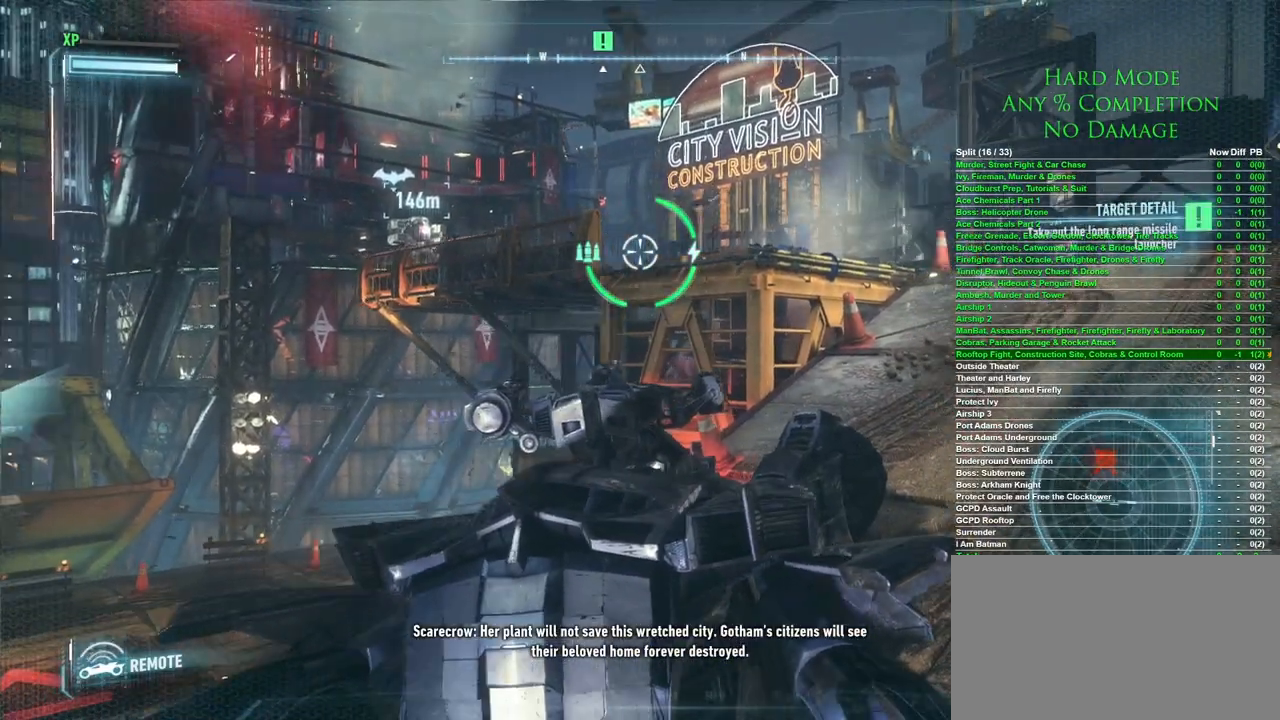
{"keys": ["d", "w"], "mouse": [], "events": [[83, "d", "down"], [283, "w", "down"]]}
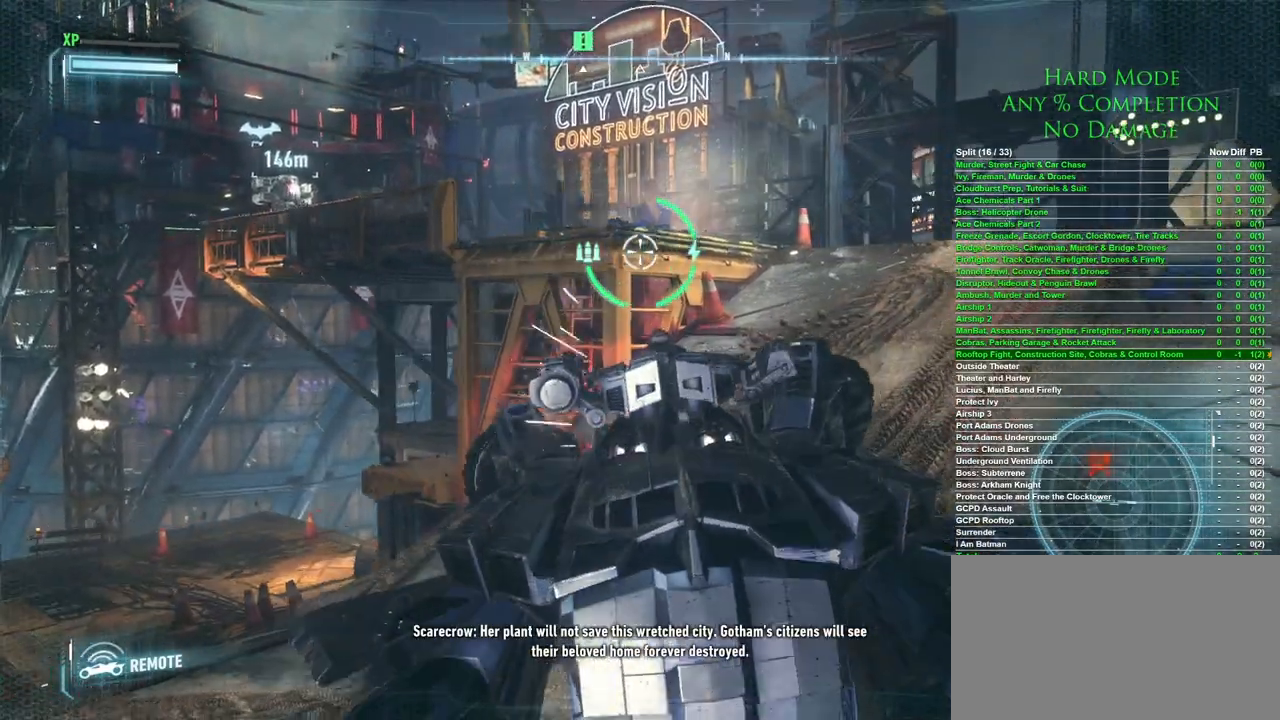
{"keys": ["d", "w"], "mouse": [], "events": []}
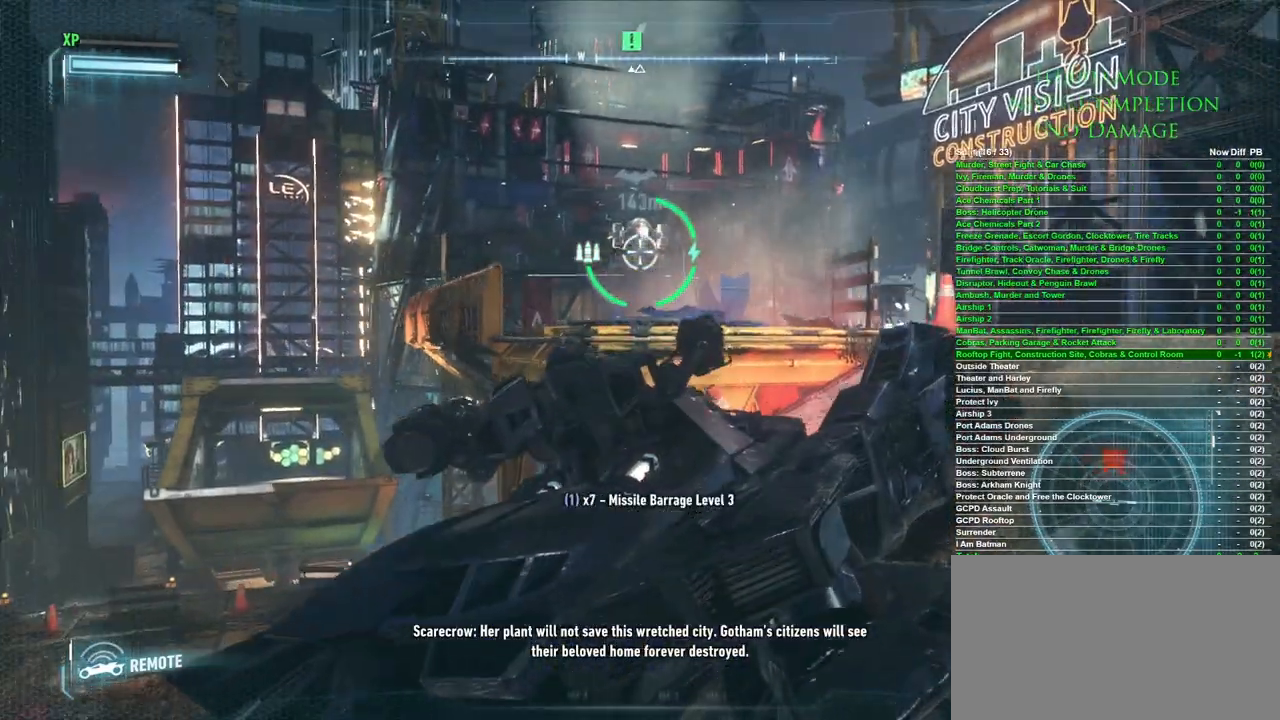
{"keys": ["r"], "mouse": [], "events": [[33, "d", "up"], [67, "w", "up"], [133, "r", "down"], [217, "r", "up"], [267, "r", "down"], [350, "r", "up"], [400, "r", "down"]]}
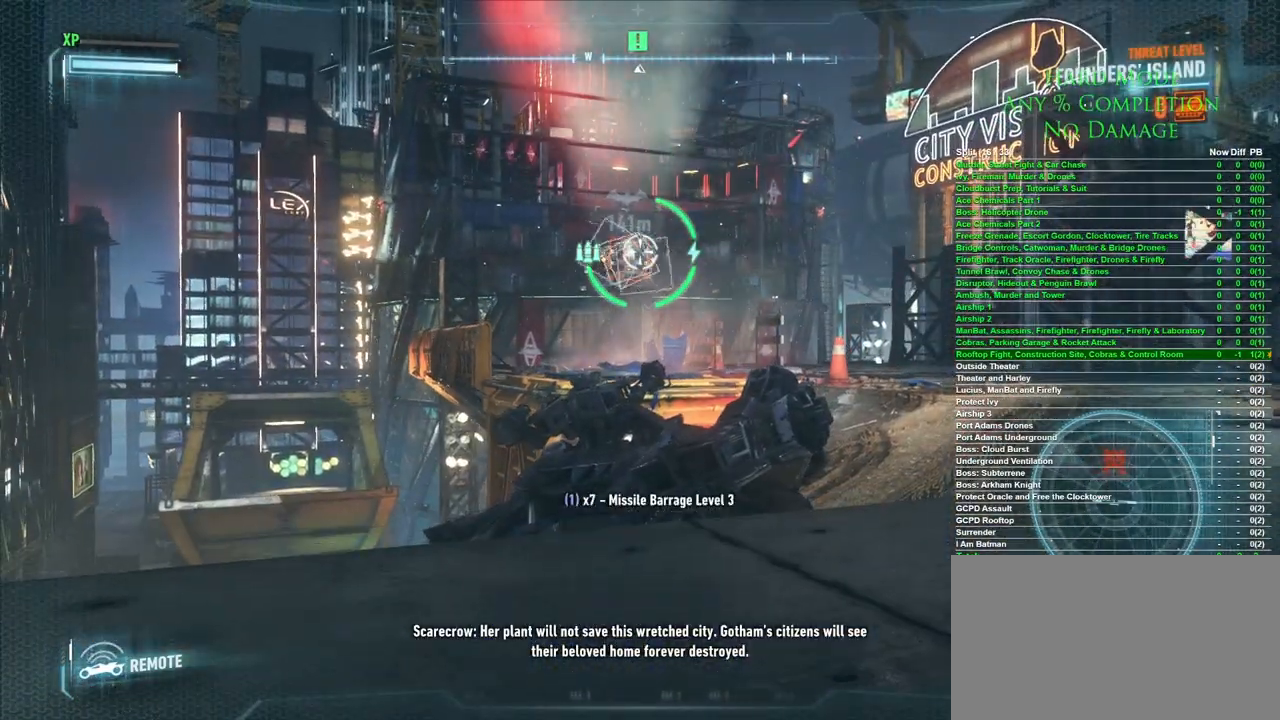
{"keys": [], "mouse": [], "events": [[83, "r", "up"], [133, "r", "down"], [233, "r", "up"]]}
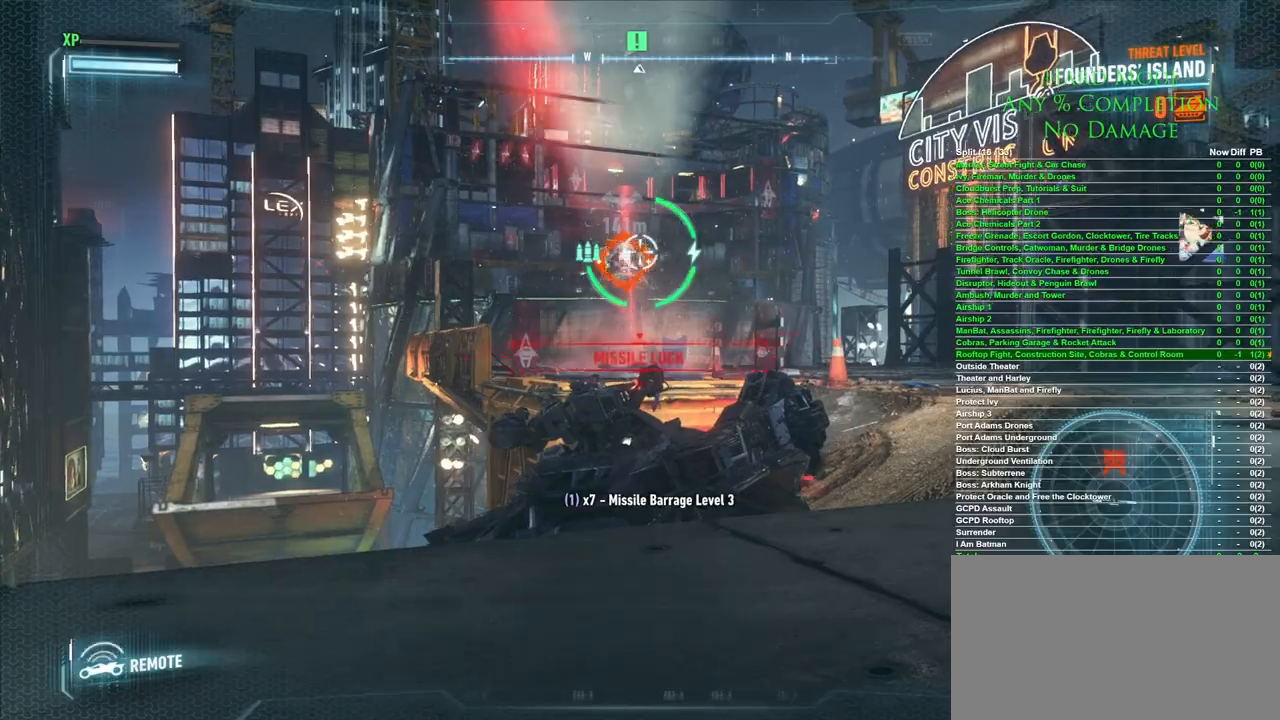
{"keys": ["s"], "mouse": [], "events": [[483, "s", "down"]]}
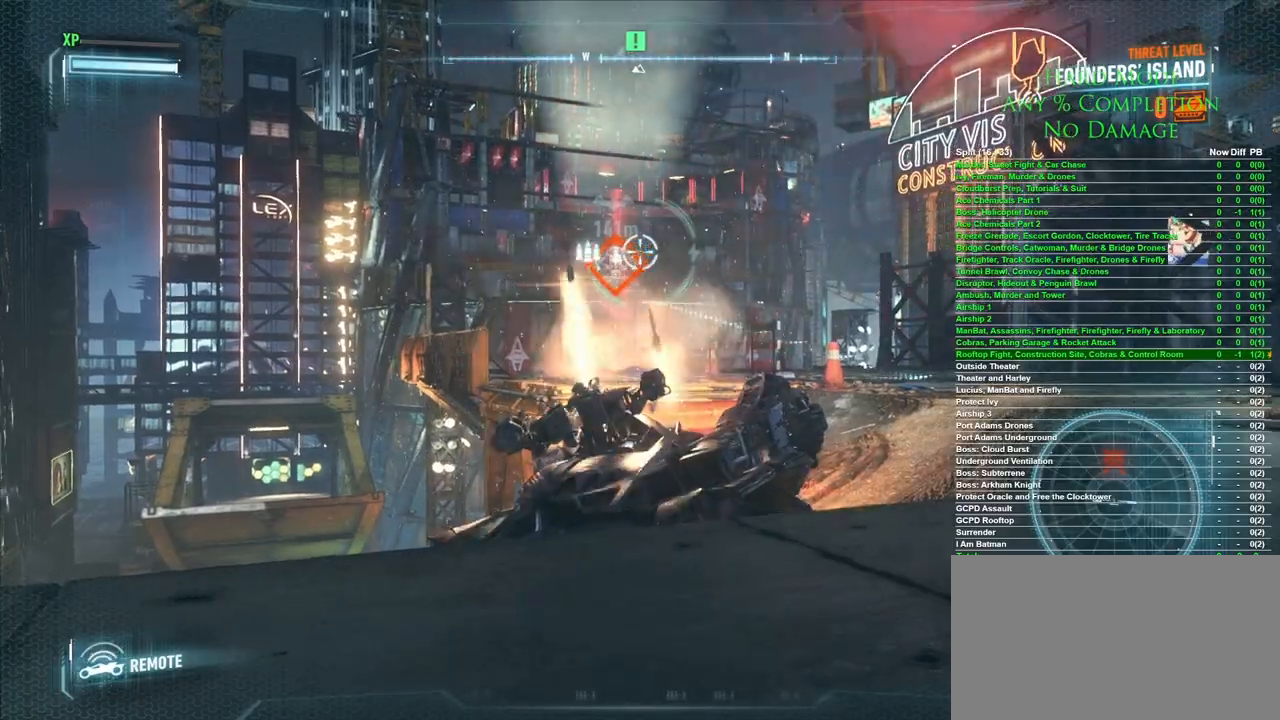
{"keys": ["a"], "mouse": [], "events": [[167, "a", "down"], [500, "s", "up"]]}
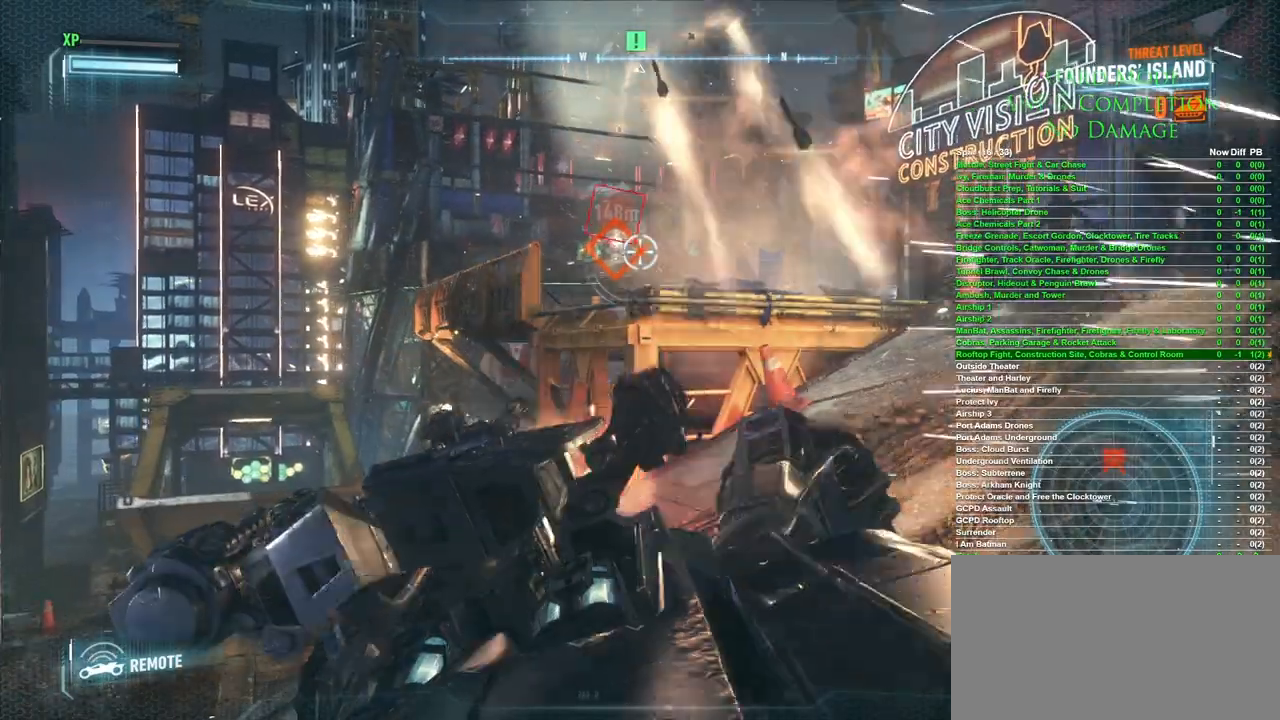
{"keys": [], "mouse": [], "events": [[183, "a", "up"]]}
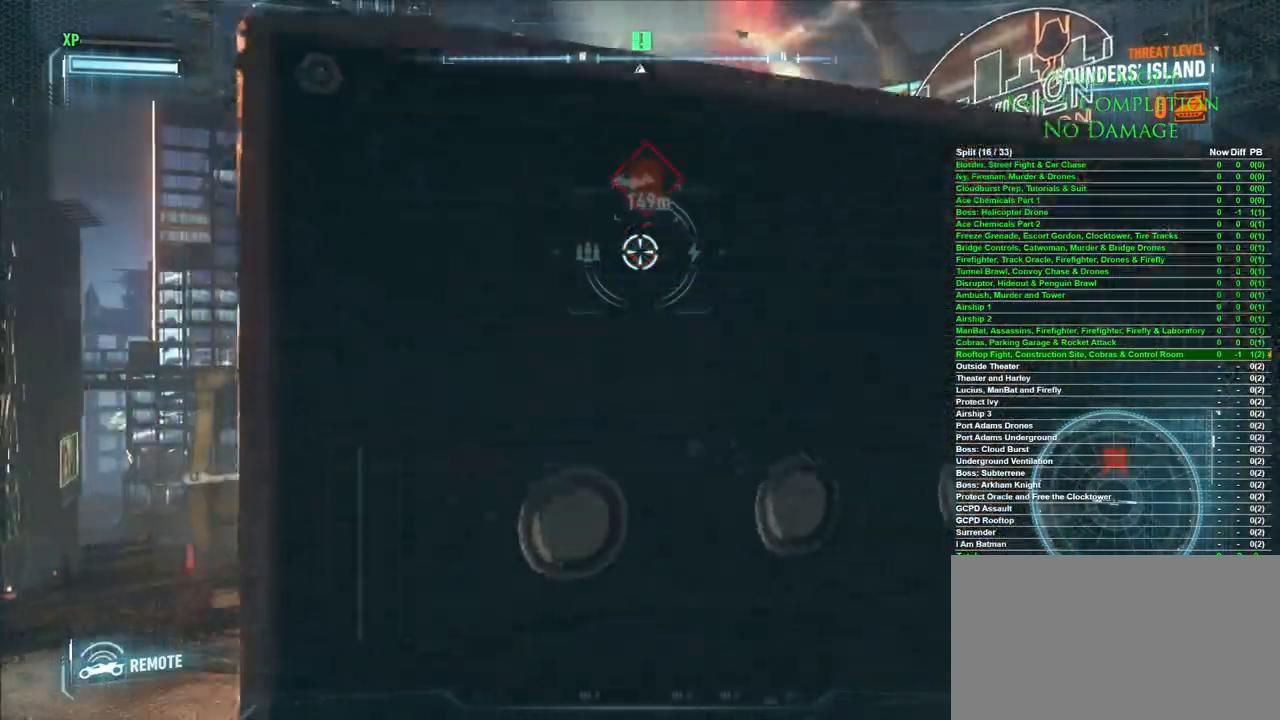
{"keys": [], "mouse": [], "events": [[283, "w", "down"], [383, "w", "up"]]}
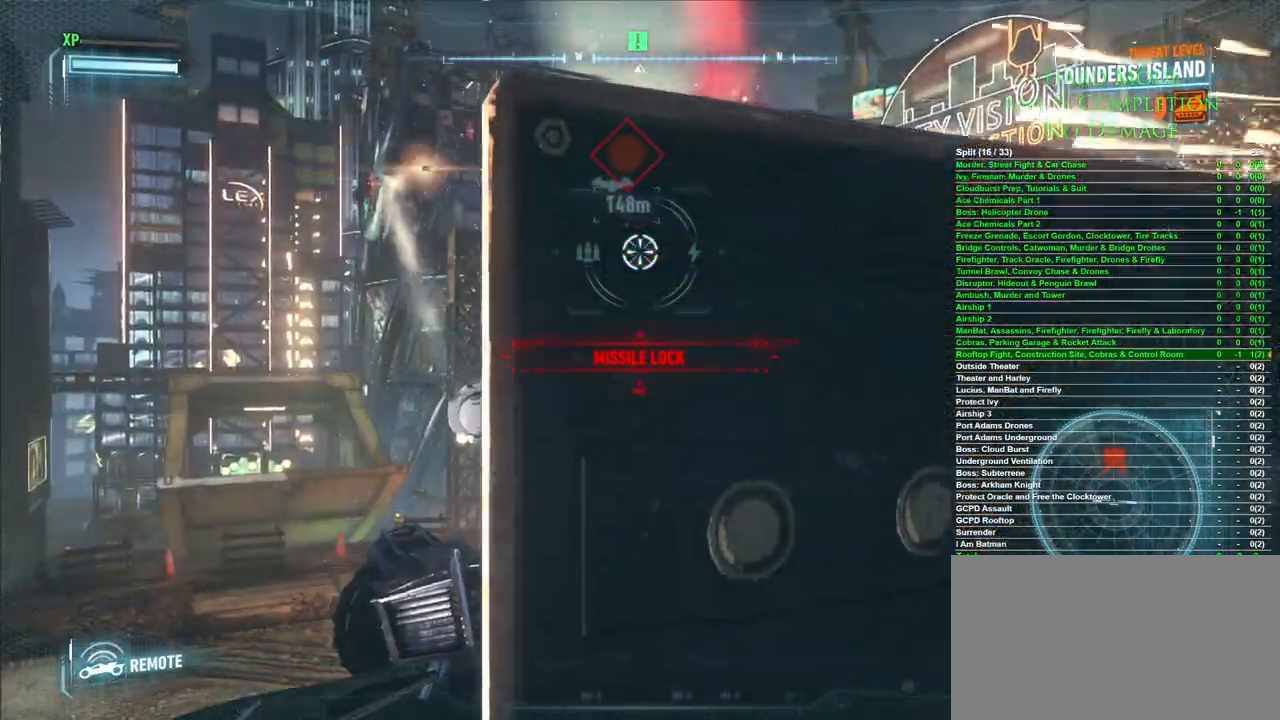
{"keys": [], "mouse": [], "events": []}
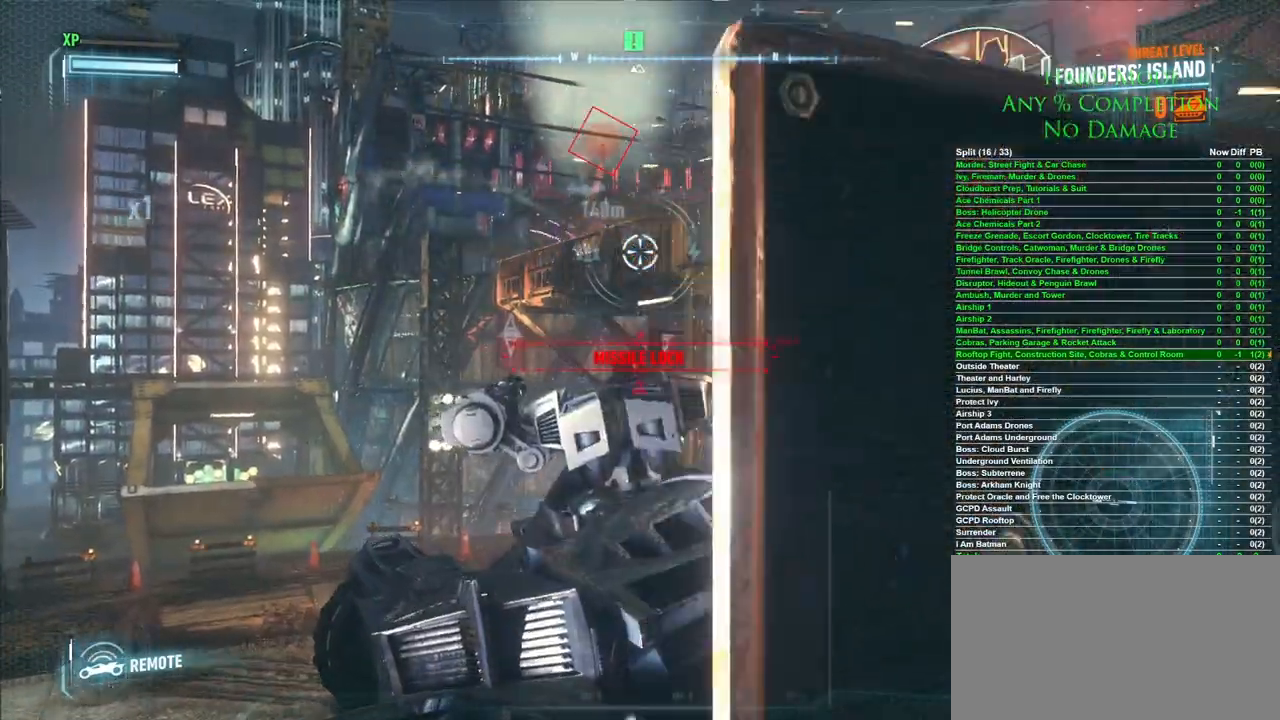
{"keys": [], "mouse": ["right"], "events": [[233, "mouse_right", "down"]]}
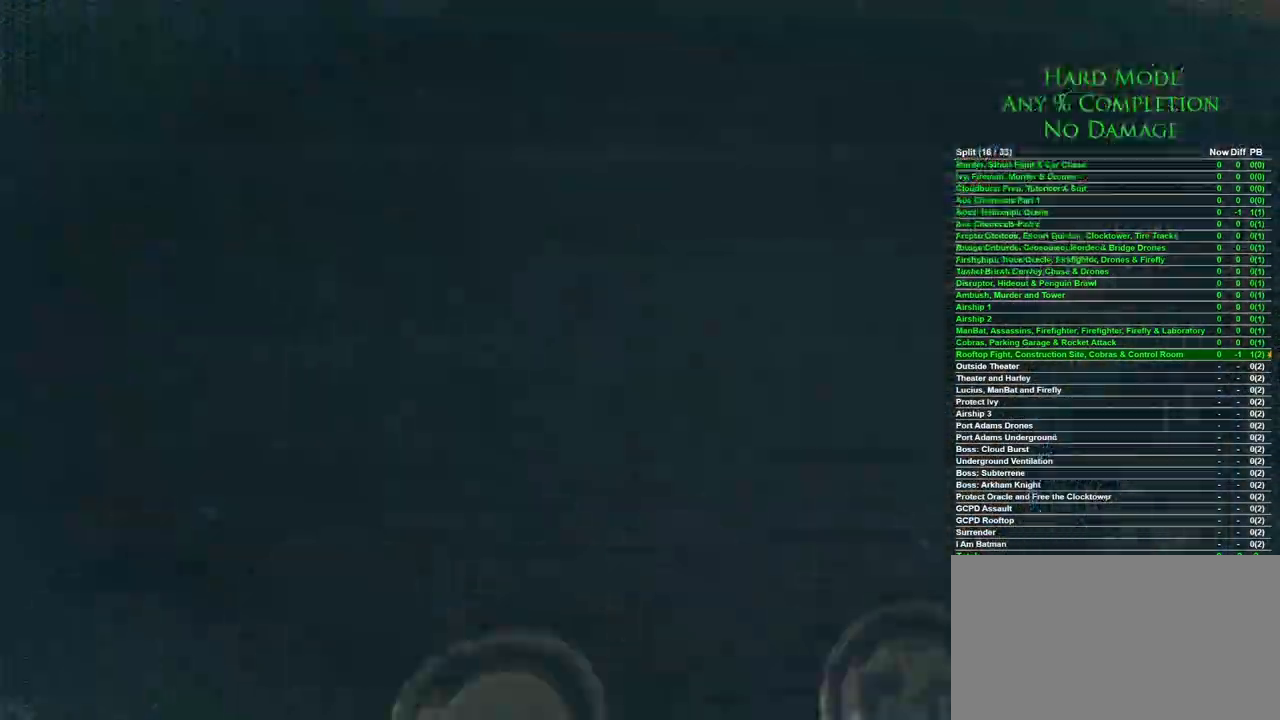
{"keys": [], "mouse": [], "events": [[433, "mouse_right", "up"]]}